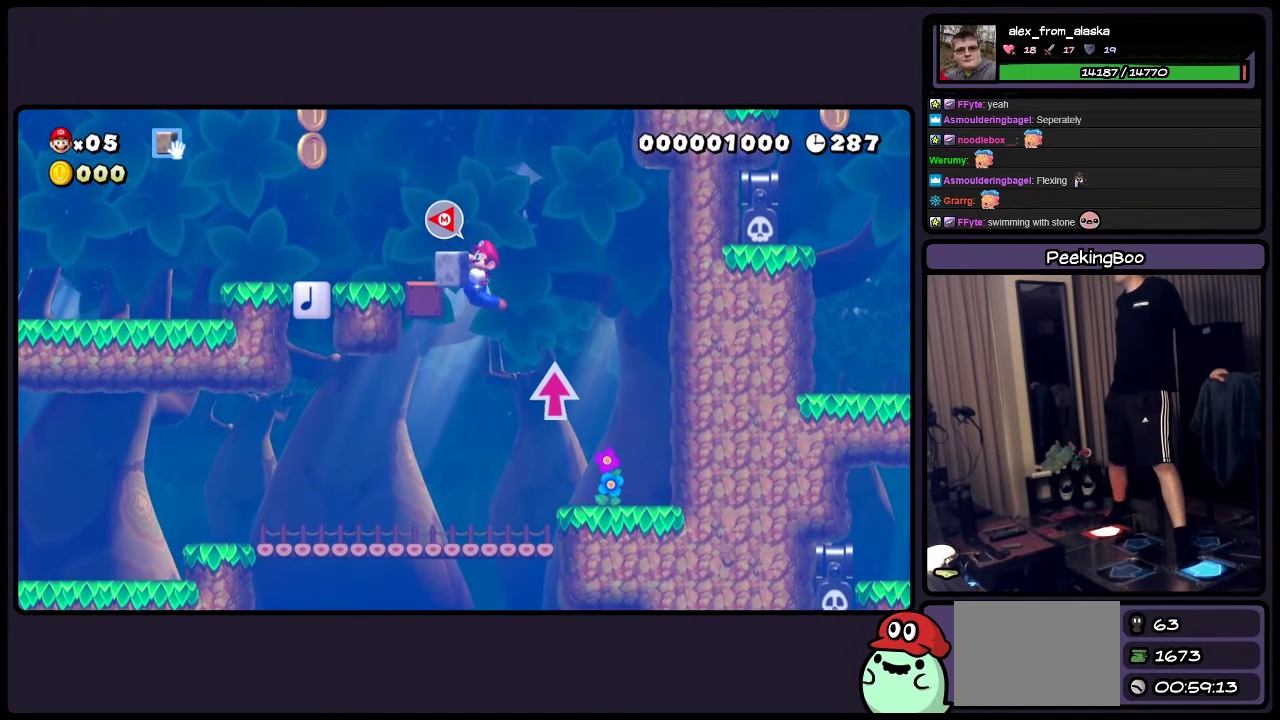
Gameplay with a controller (Nintendo layout); each line is a JSON object with the inputs held at the frame after it. "events" lists button and stick changes between this image and that frame as [ms after this image, input, new state], when the widget could be followed in between. Not read: L3 R3.
{"buttons": ["Y", "DPAD_LEFT"], "events": []}
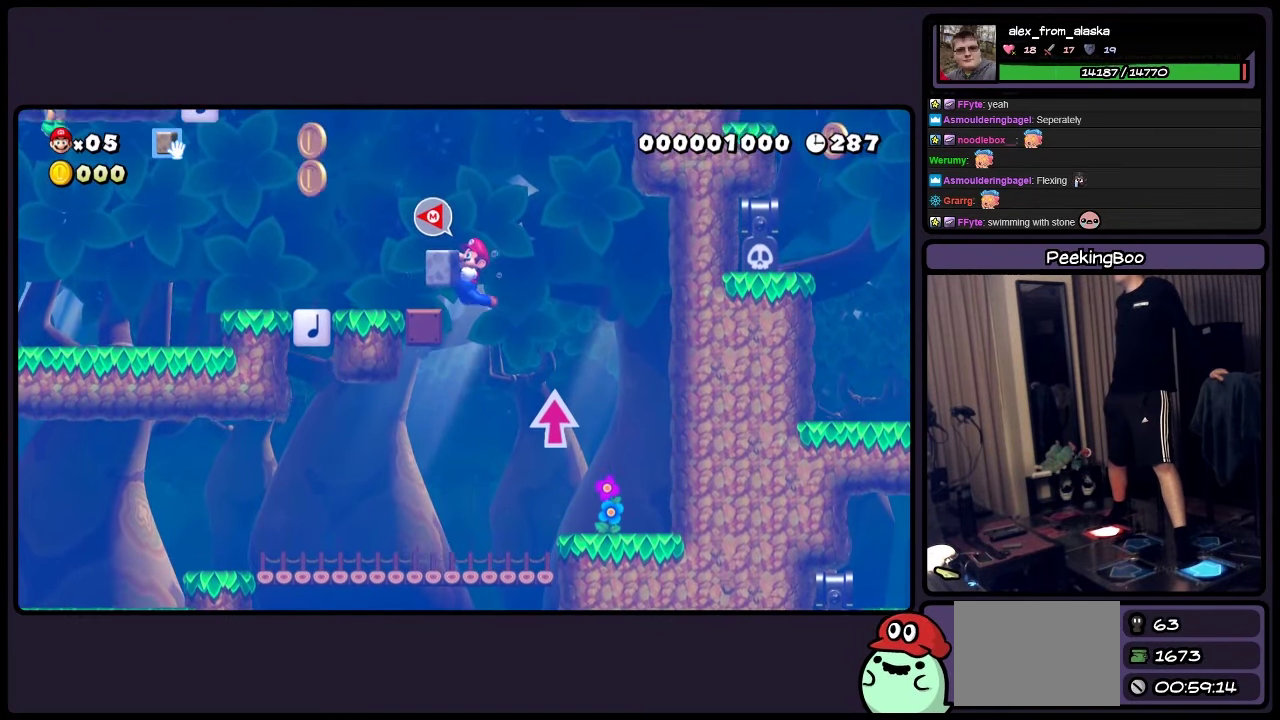
{"buttons": ["Y", "DPAD_LEFT"], "events": []}
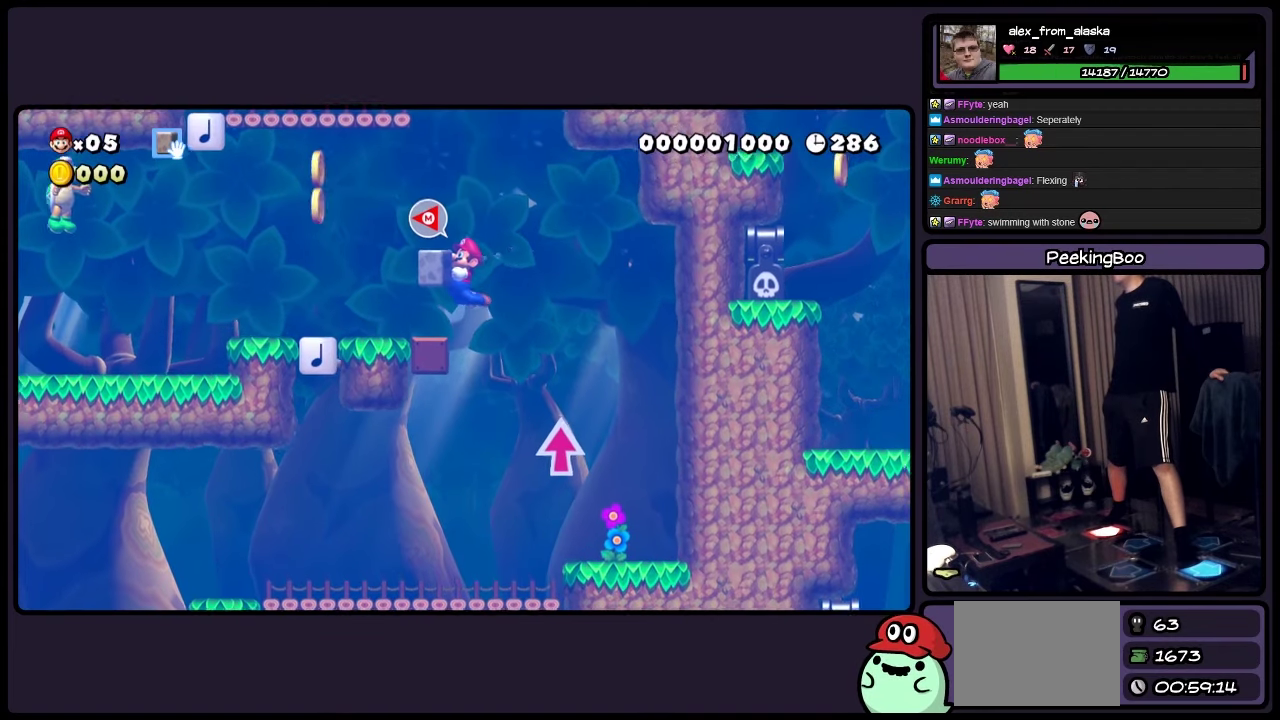
{"buttons": ["Y", "DPAD_LEFT"], "events": []}
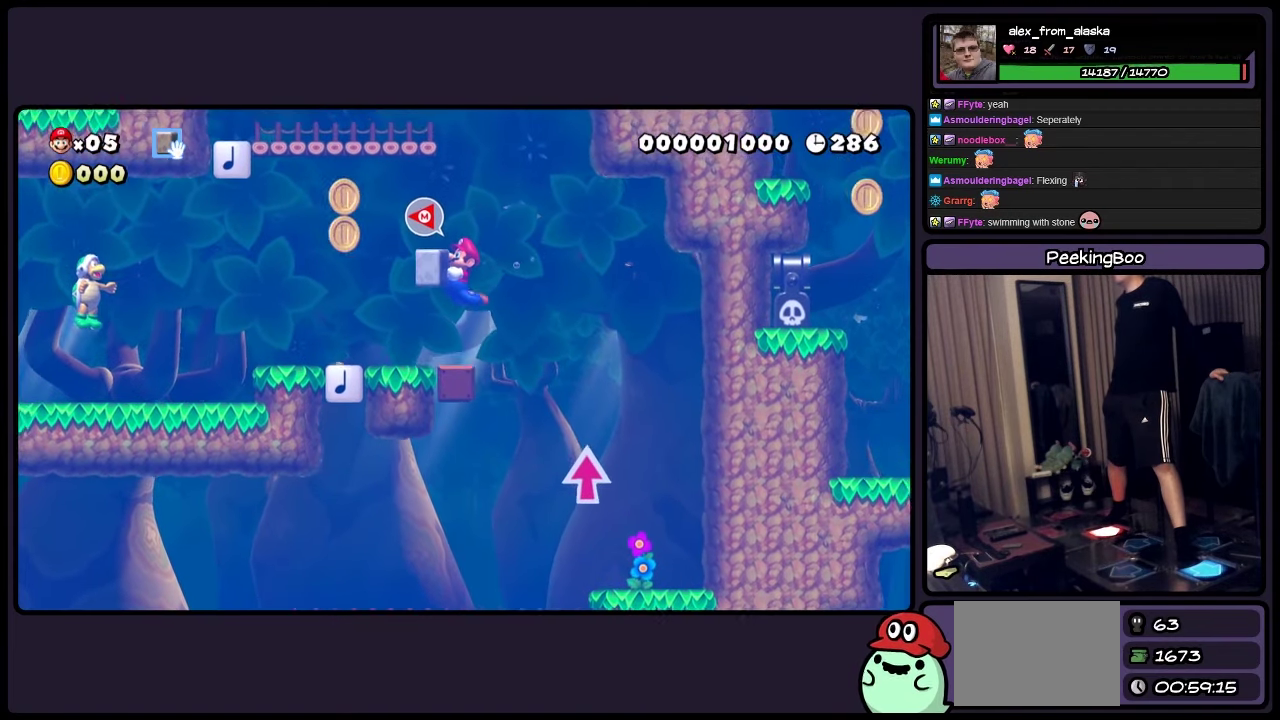
{"buttons": ["Y", "DPAD_LEFT"], "events": []}
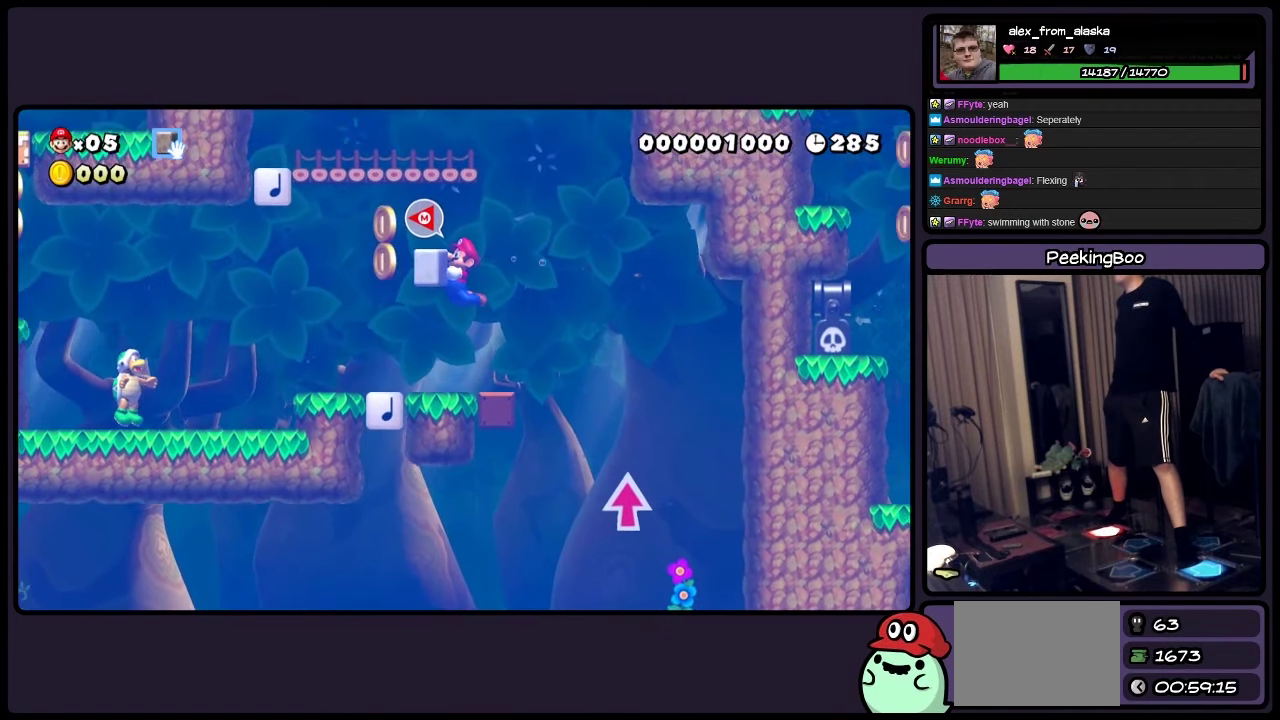
{"buttons": ["Y", "DPAD_UP"], "events": [[200, "A", "down"], [233, "DPAD_LEFT", "up"], [316, "A", "up"], [483, "DPAD_UP", "down"]]}
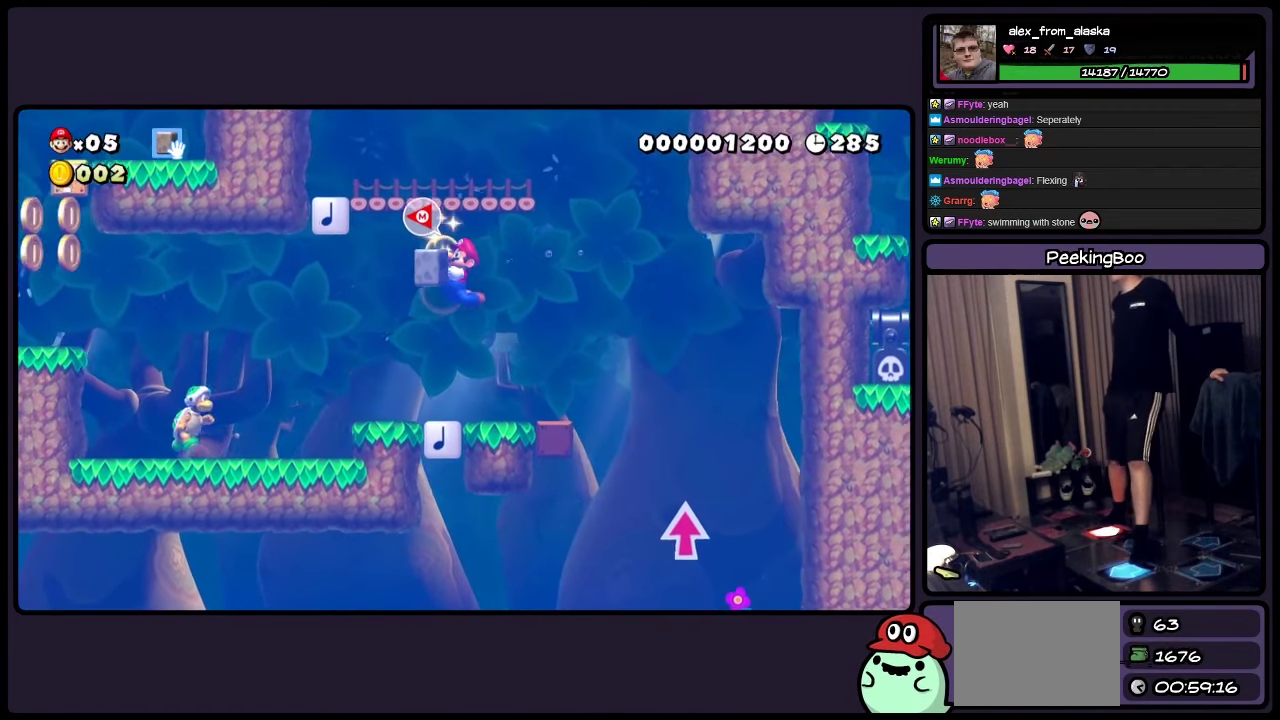
{"buttons": ["A", "Y", "DPAD_UP"], "events": [[150, "A", "down"], [283, "A", "up"], [283, "DPAD_RIGHT", "down"], [366, "A", "down"], [400, "DPAD_RIGHT", "up"]]}
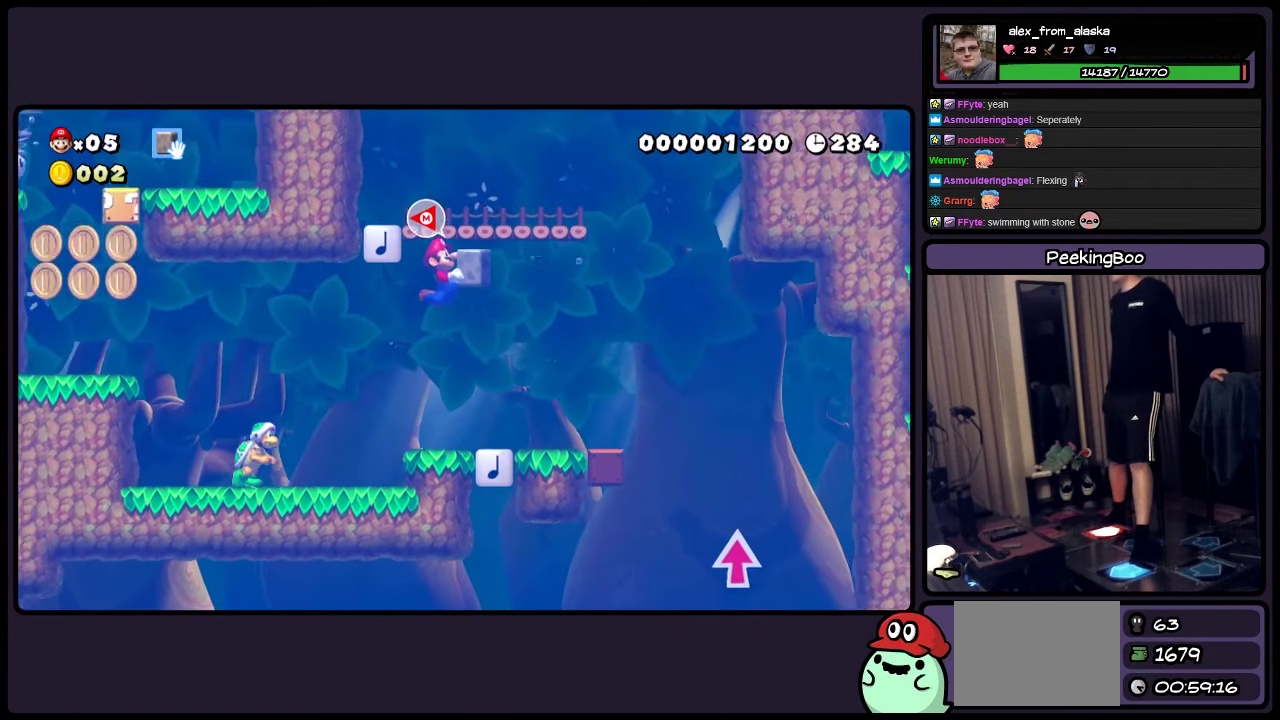
{"buttons": ["Y"], "events": [[66, "A", "up"], [116, "DPAD_UP", "up"], [150, "DPAD_RIGHT", "down"], [316, "DPAD_RIGHT", "up"]]}
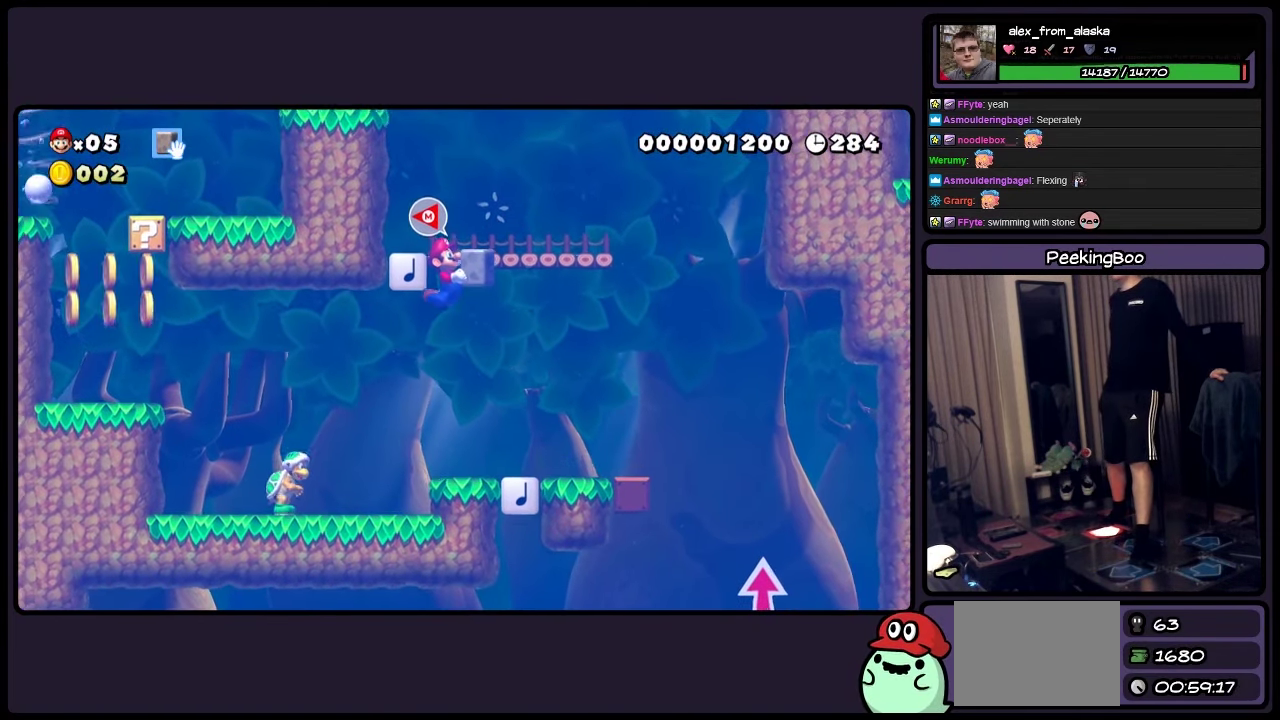
{"buttons": ["Y", "DPAD_UP"], "events": [[150, "DPAD_UP", "down"]]}
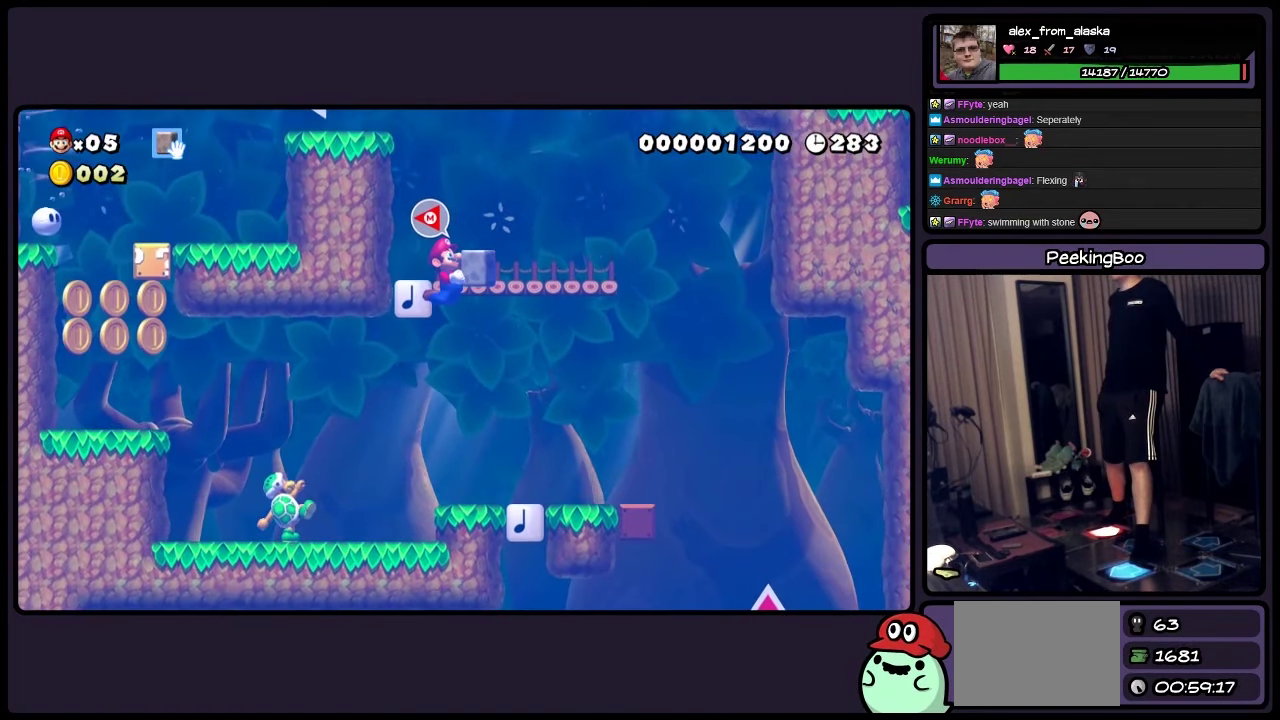
{"buttons": ["Y", "DPAD_UP"], "events": []}
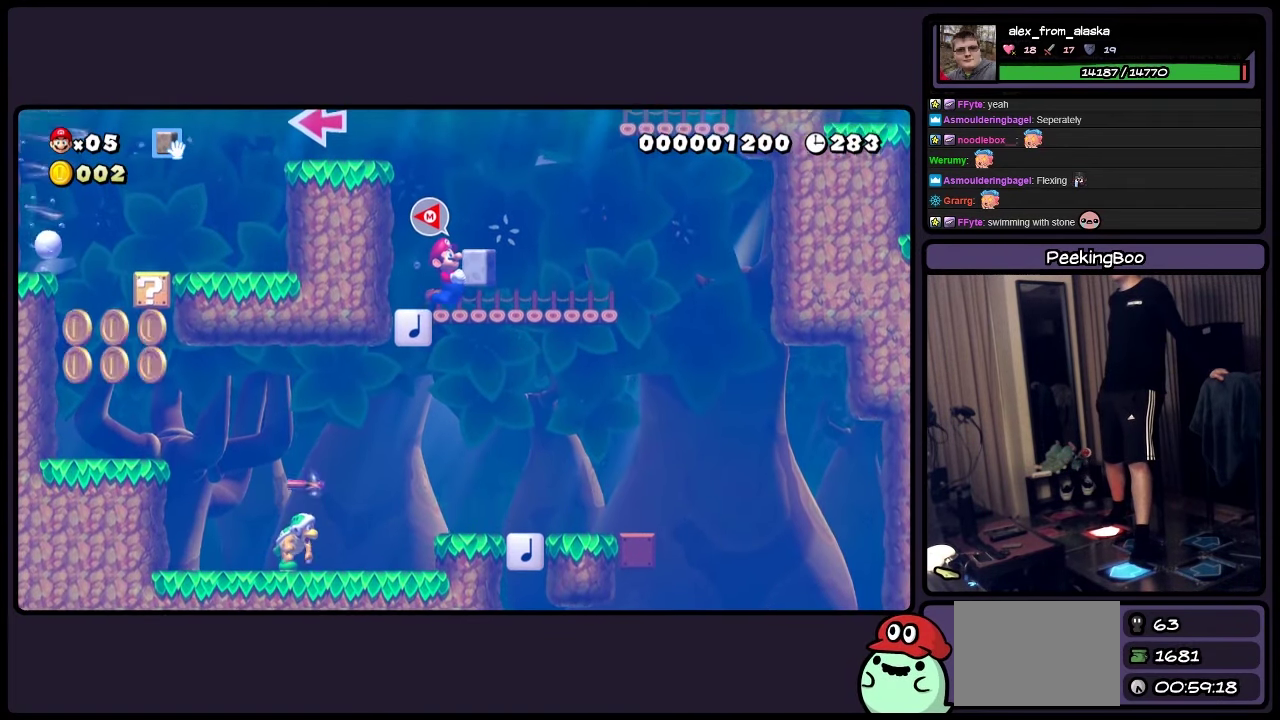
{"buttons": ["Y", "DPAD_UP"], "events": []}
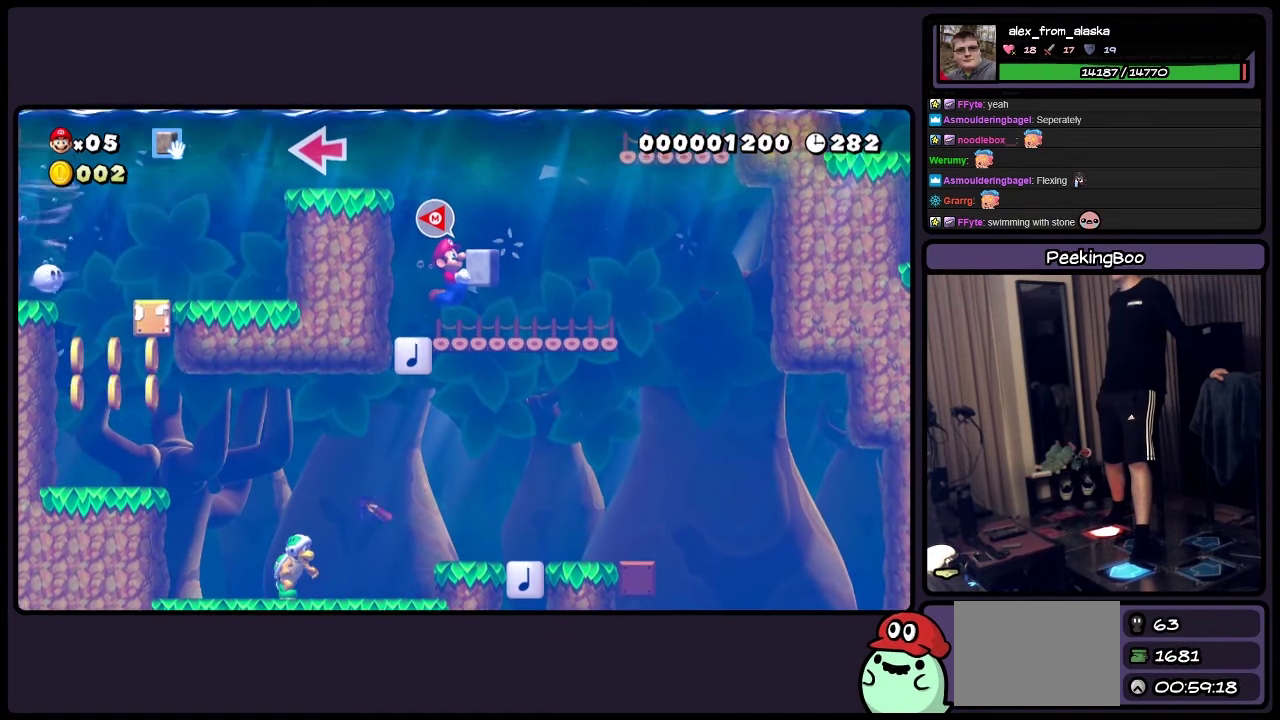
{"buttons": ["Y"], "events": [[483, "DPAD_UP", "up"]]}
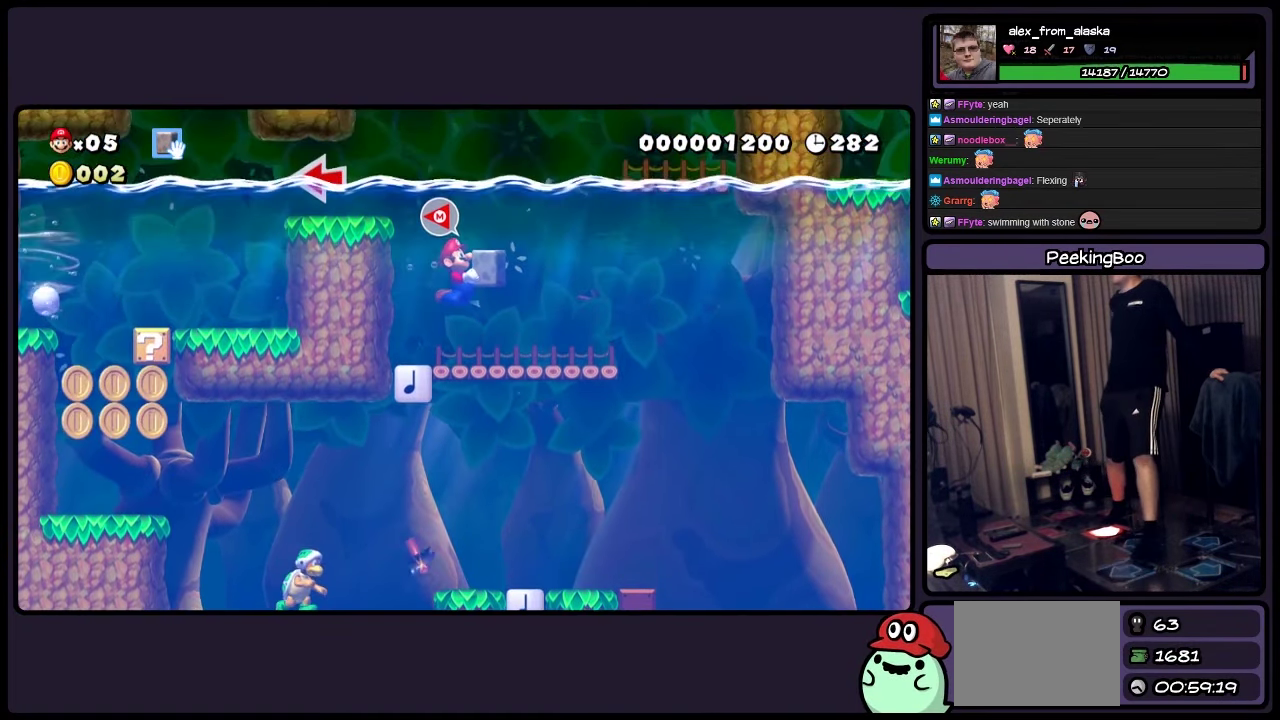
{"buttons": ["Y", "DPAD_LEFT"], "events": [[283, "DPAD_LEFT", "down"]]}
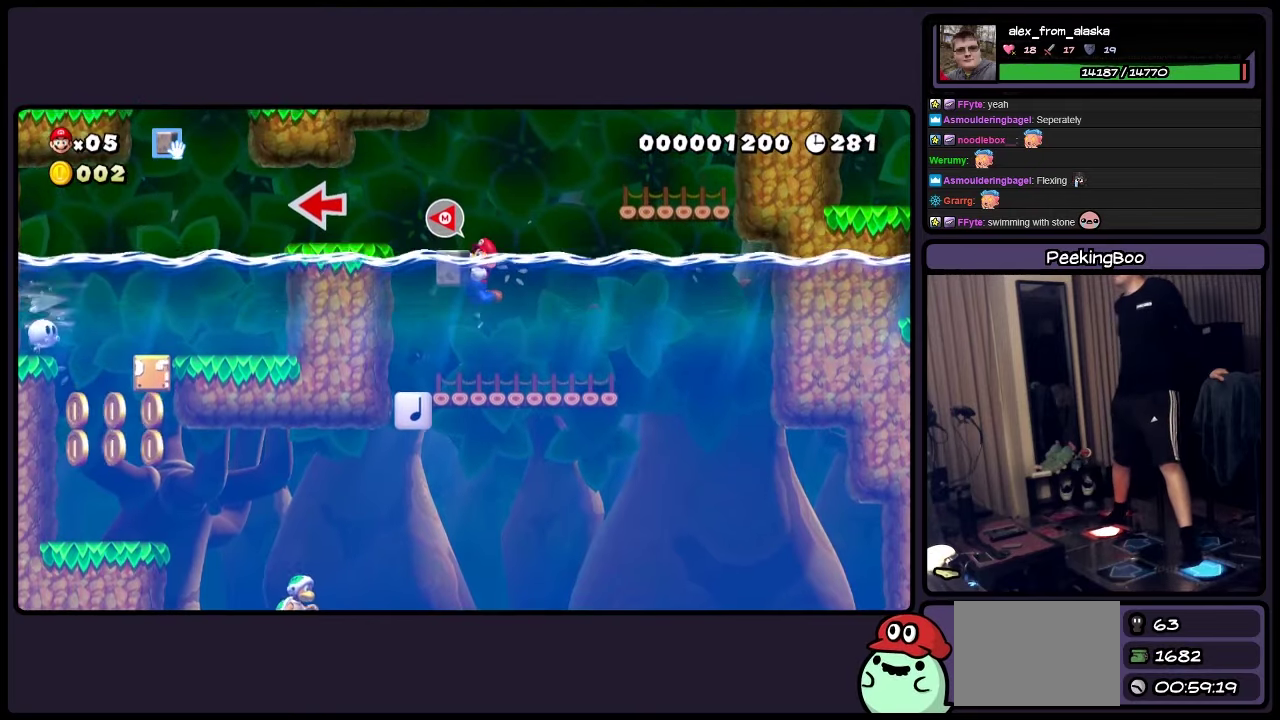
{"buttons": ["Y", "DPAD_LEFT"], "events": [[67, "A", "down"], [317, "A", "up"]]}
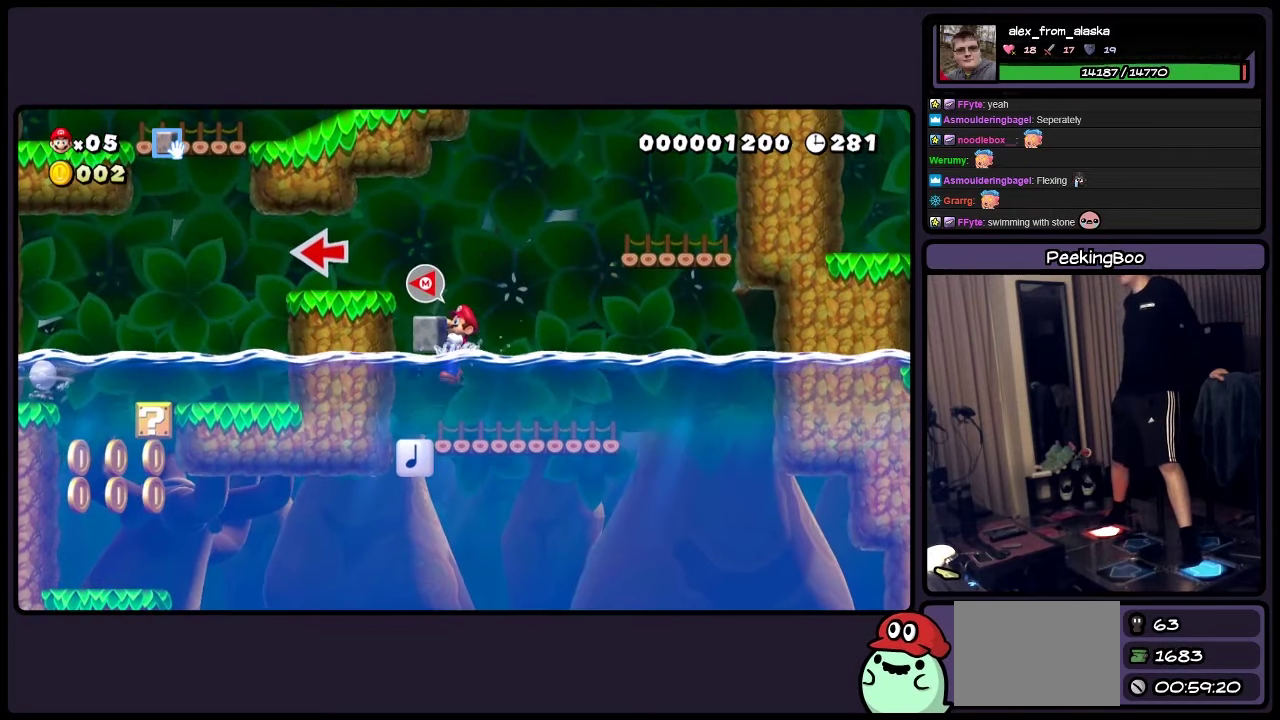
{"buttons": ["Y", "DPAD_LEFT"], "events": [[150, "A", "down"], [483, "A", "up"]]}
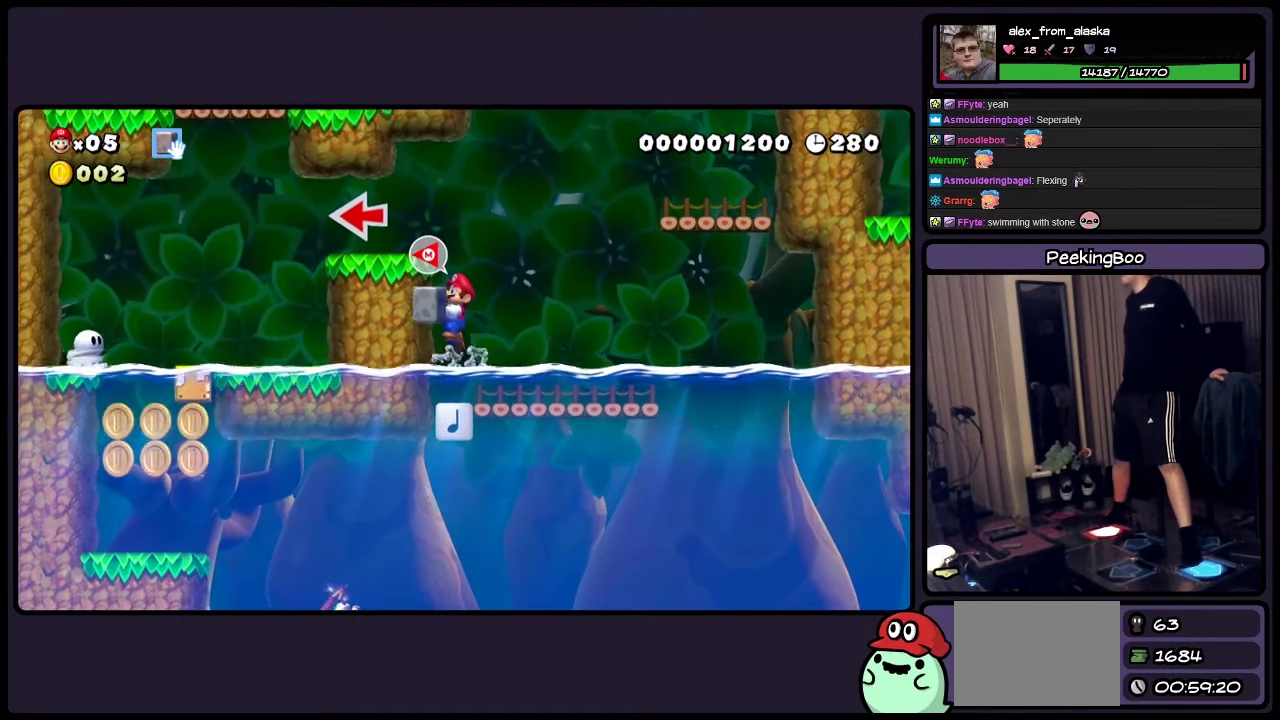
{"buttons": ["A", "Y", "DPAD_LEFT"], "events": [[483, "A", "down"]]}
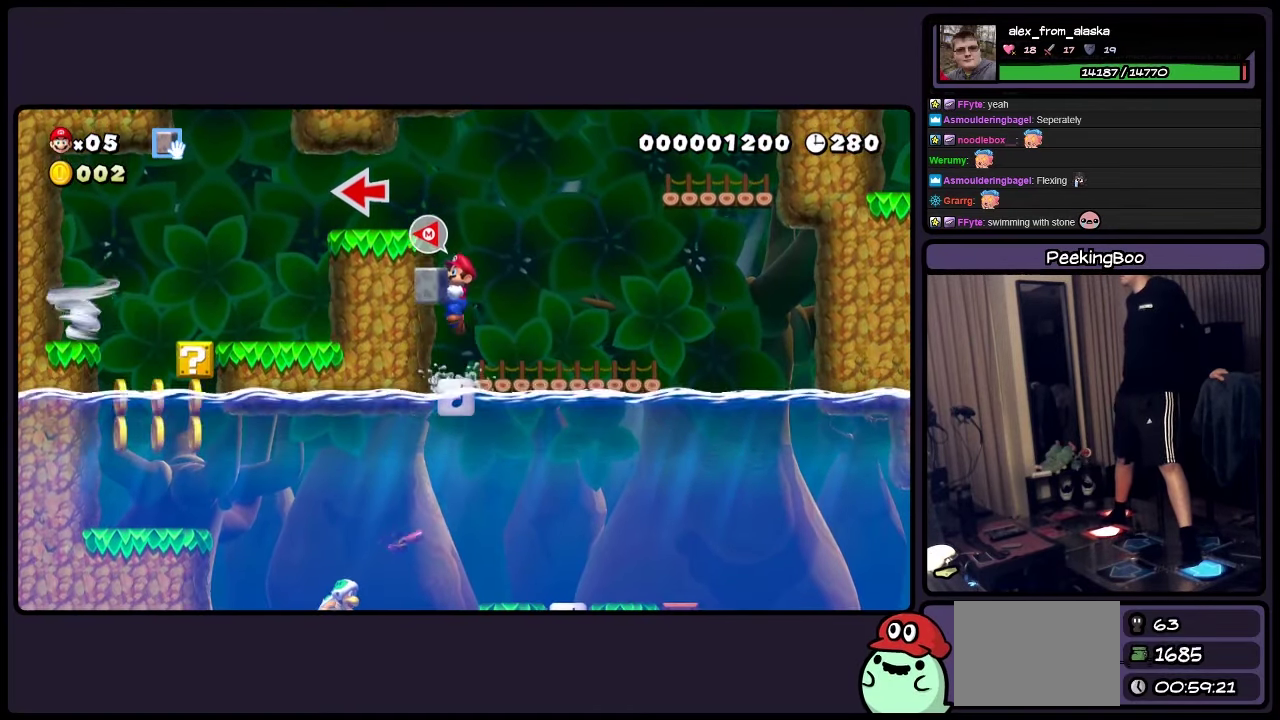
{"buttons": ["A", "Y", "DPAD_LEFT"], "events": [[283, "A", "up"], [450, "A", "down"]]}
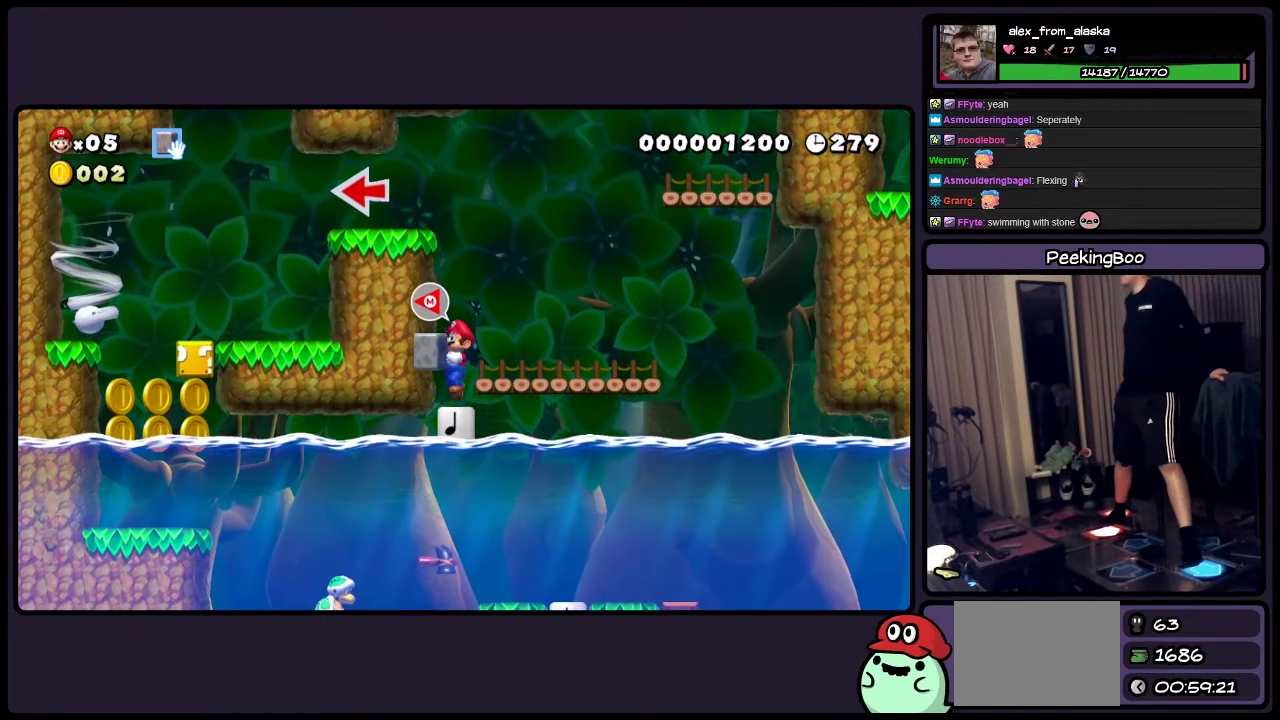
{"buttons": ["A", "Y", "DPAD_LEFT"], "events": []}
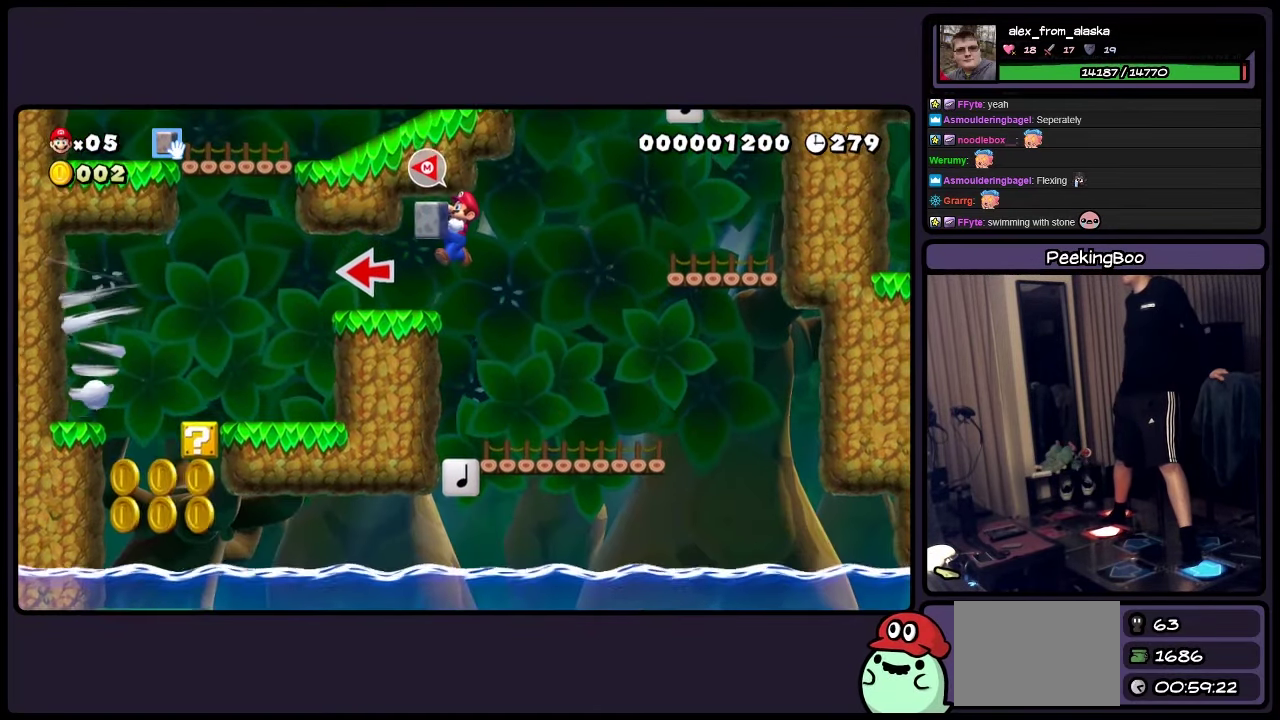
{"buttons": ["Y", "DPAD_LEFT"], "events": [[67, "A", "up"]]}
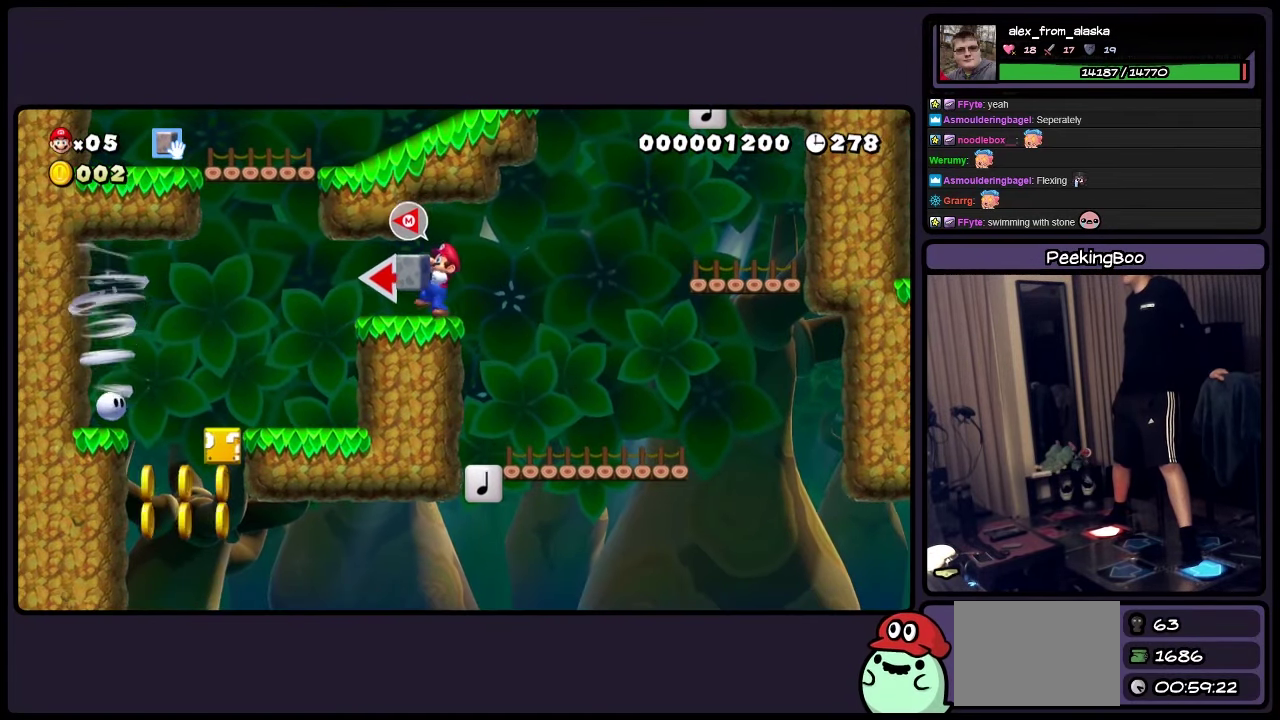
{"buttons": ["Y"], "events": [[483, "DPAD_LEFT", "up"]]}
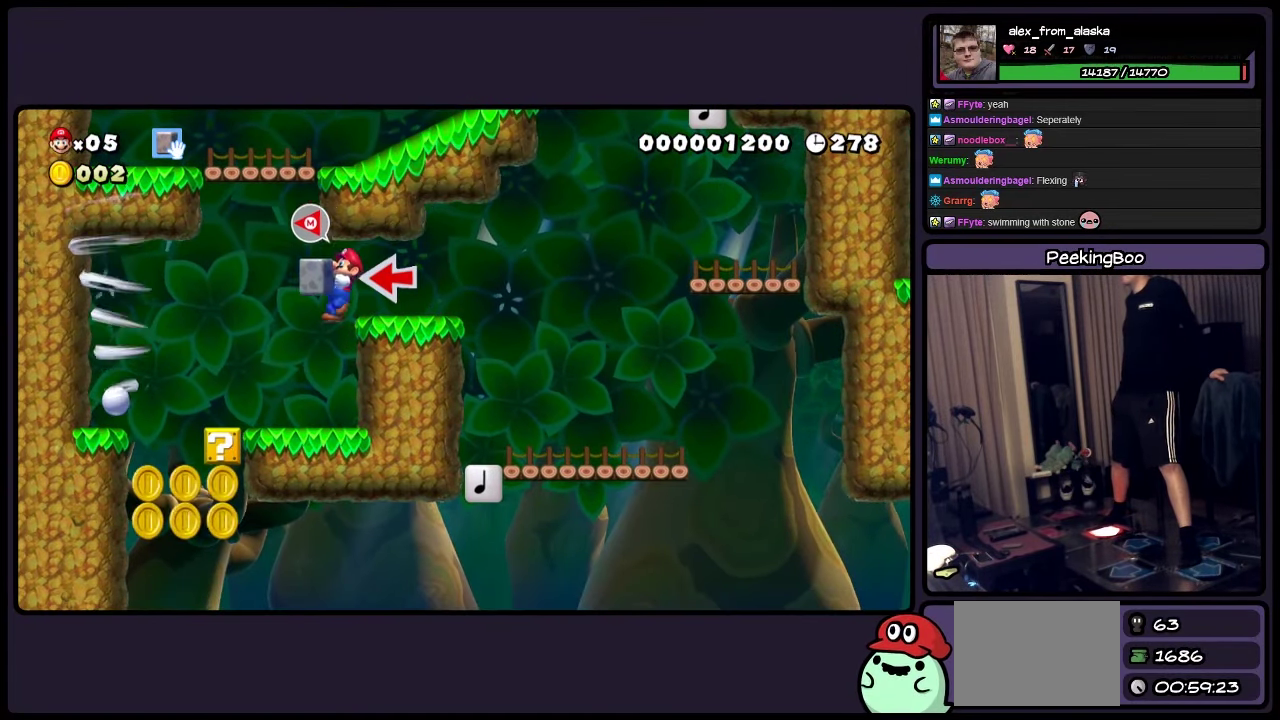
{"buttons": ["Y", "DPAD_RIGHT"], "events": [[400, "DPAD_RIGHT", "down"]]}
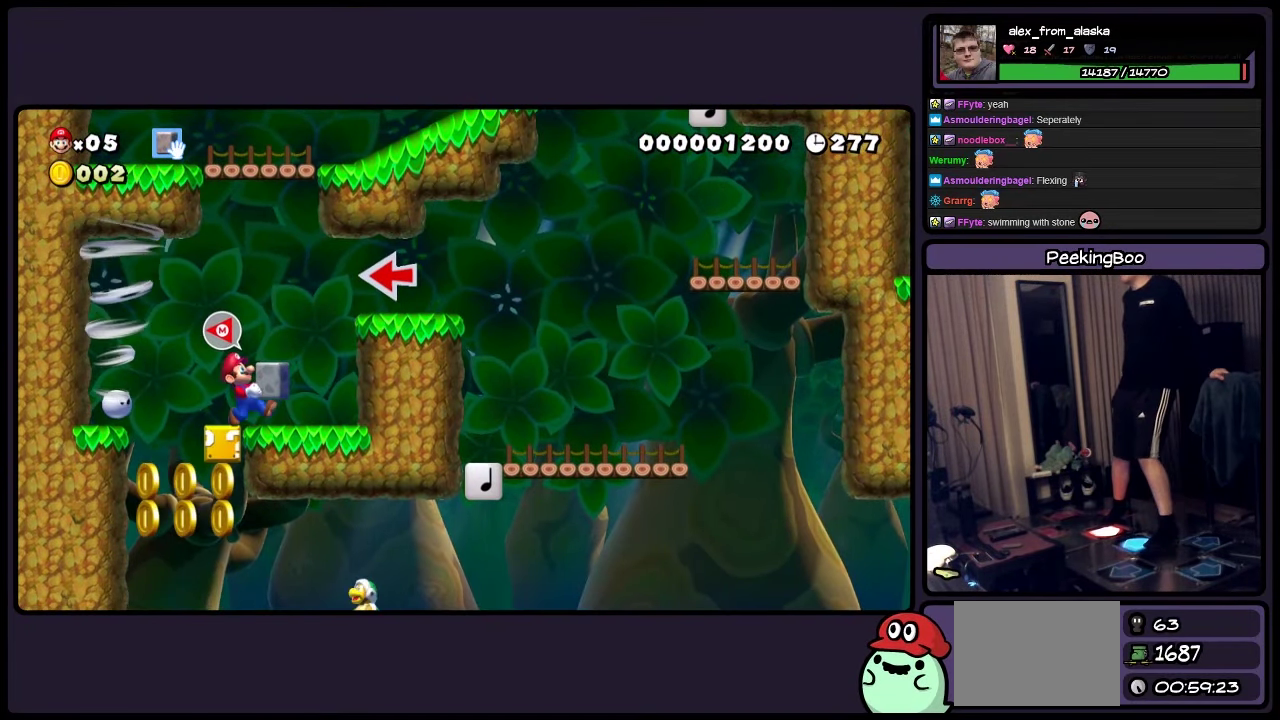
{"buttons": ["Y"], "events": [[200, "DPAD_RIGHT", "up"]]}
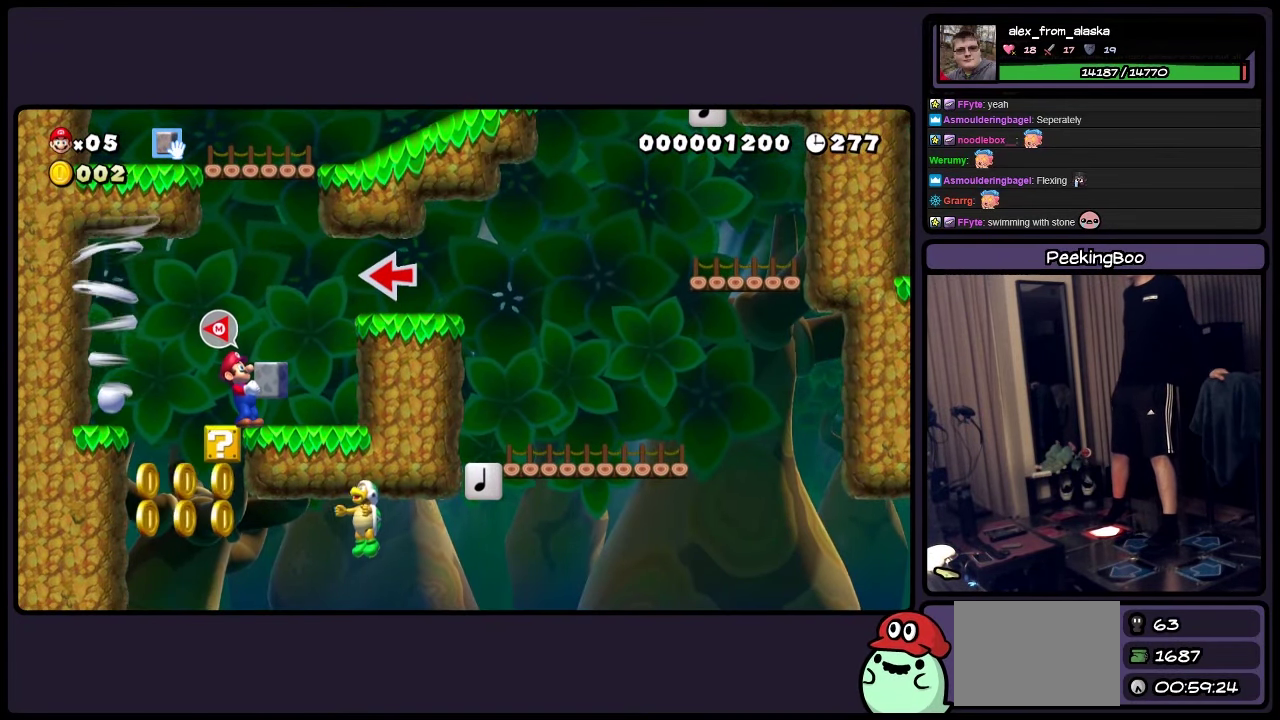
{"buttons": ["Y"], "events": []}
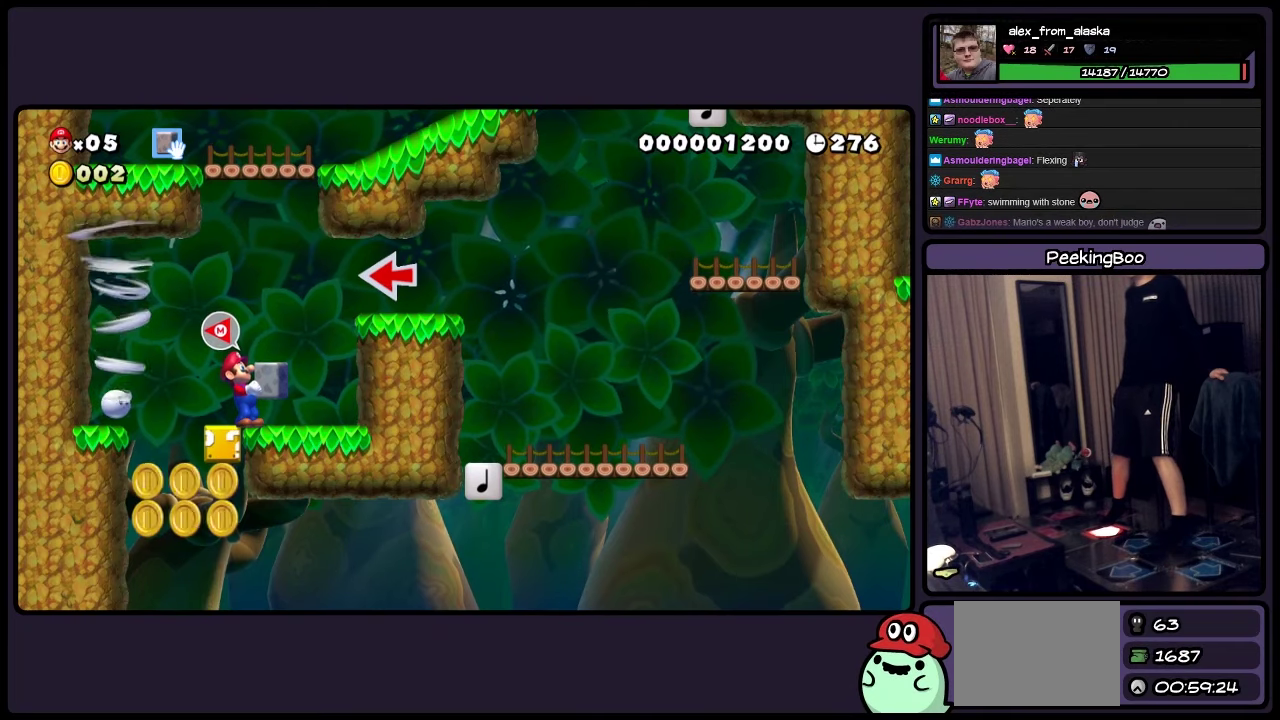
{"buttons": ["DPAD_DOWN"], "events": [[67, "DPAD_DOWN", "down"], [150, "Y", "up"]]}
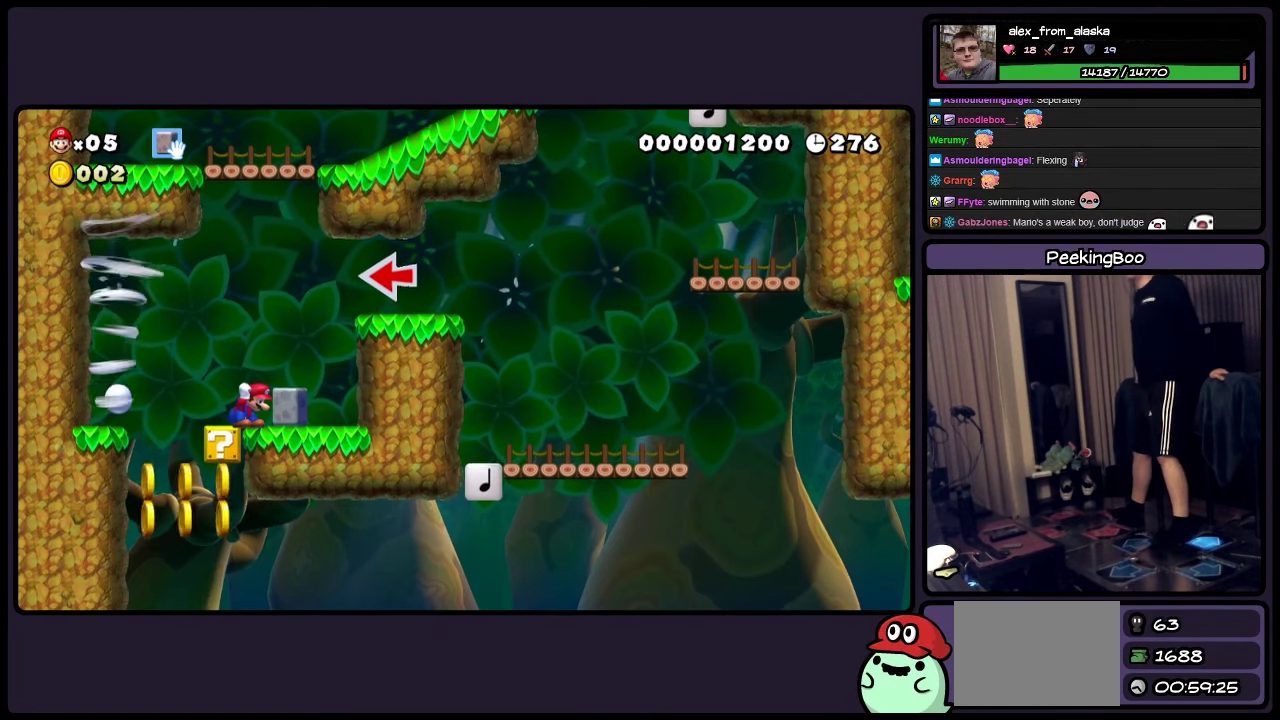
{"buttons": ["A", "DPAD_LEFT"], "events": [[67, "DPAD_DOWN", "up"], [284, "DPAD_LEFT", "down"], [367, "A", "down"]]}
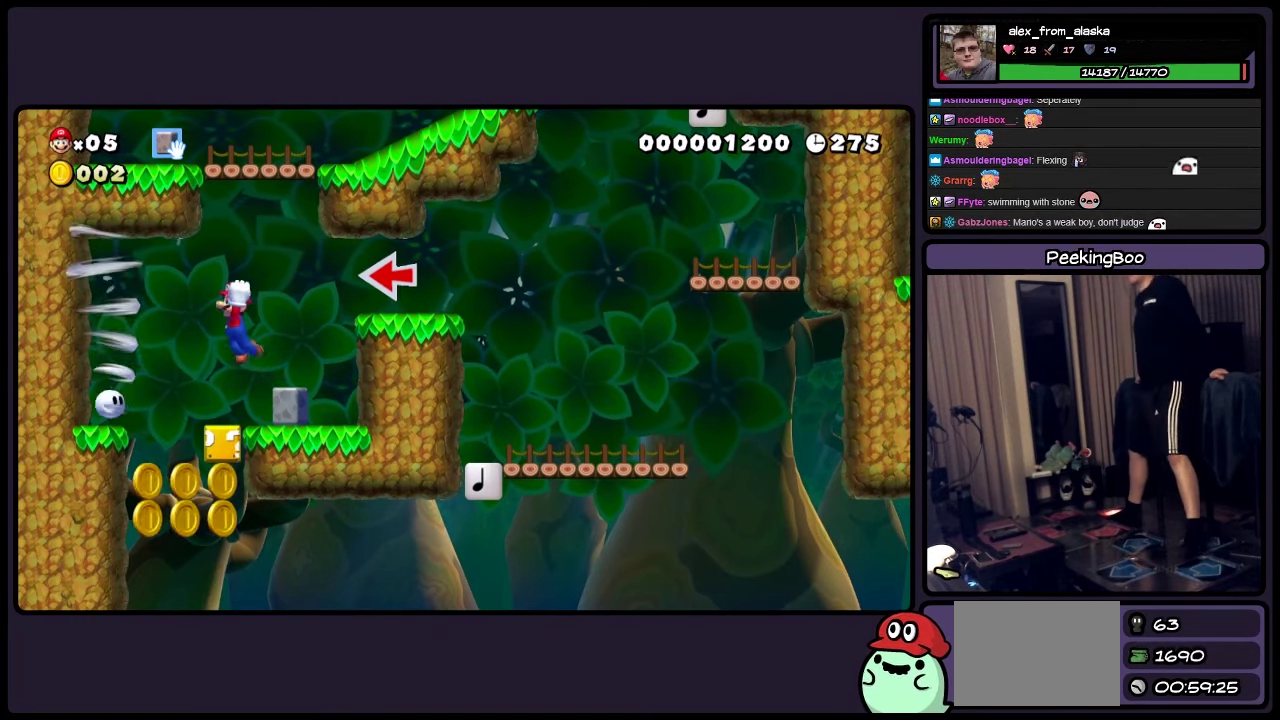
{"buttons": ["DPAD_DOWN"], "events": [[117, "A", "up"], [117, "DPAD_DOWN", "down"], [117, "DPAD_LEFT", "up"]]}
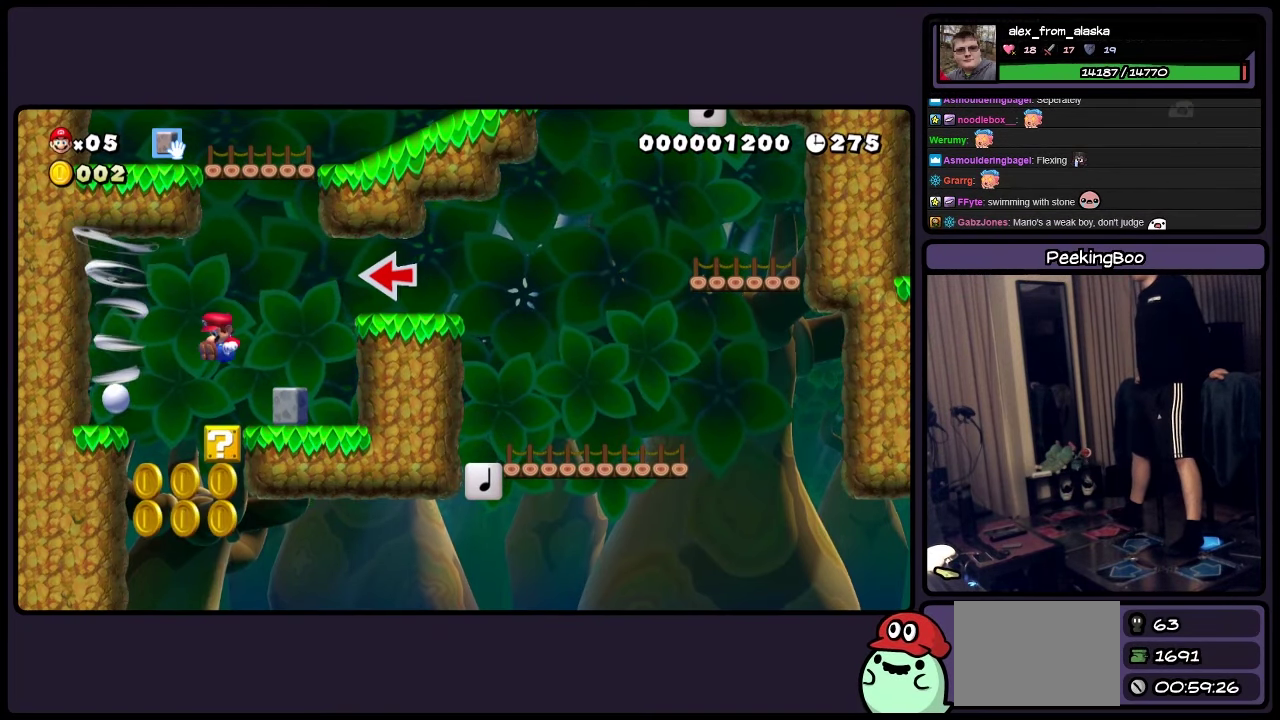
{"buttons": [], "events": [[317, "DPAD_DOWN", "up"]]}
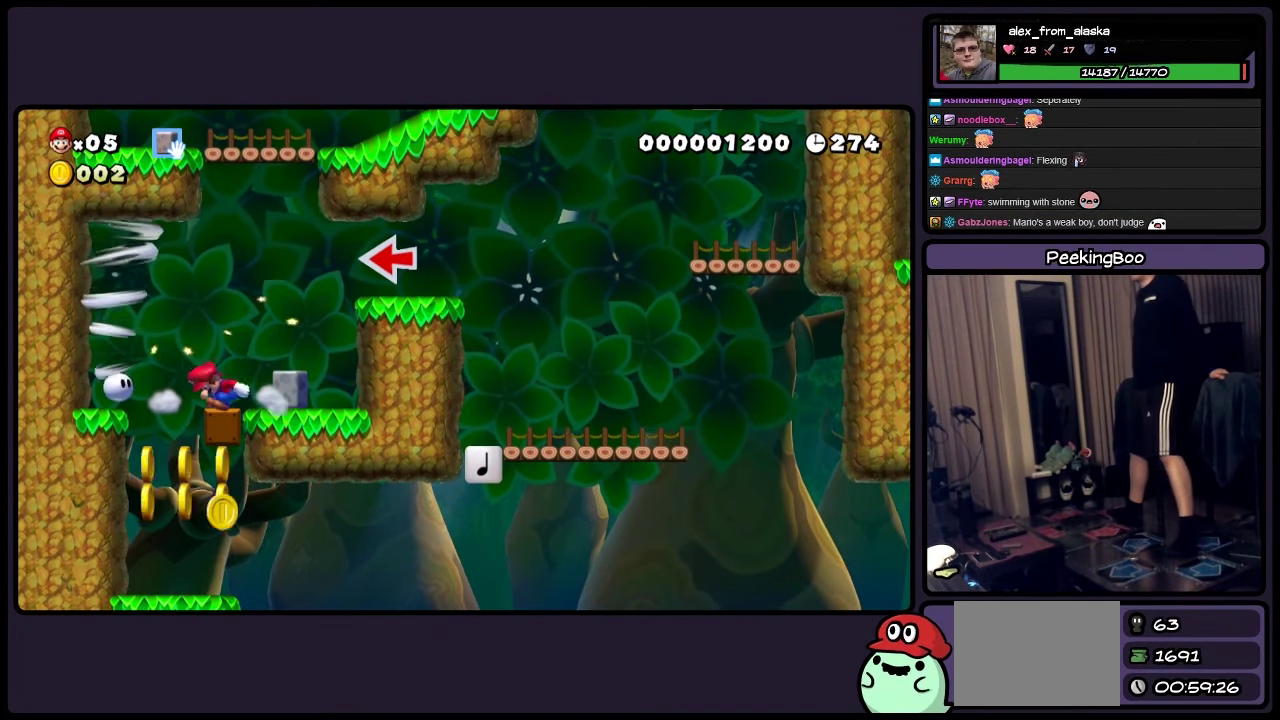
{"buttons": [], "events": []}
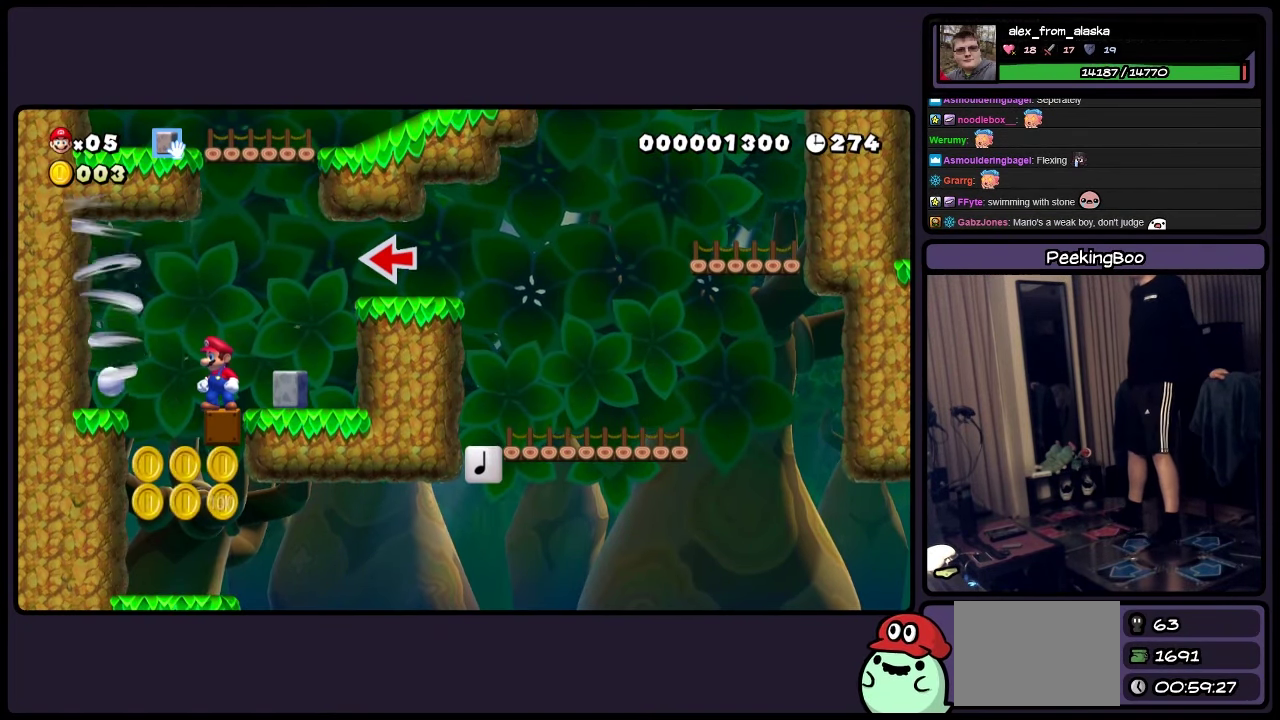
{"buttons": ["DPAD_RIGHT"], "events": [[317, "DPAD_RIGHT", "down"]]}
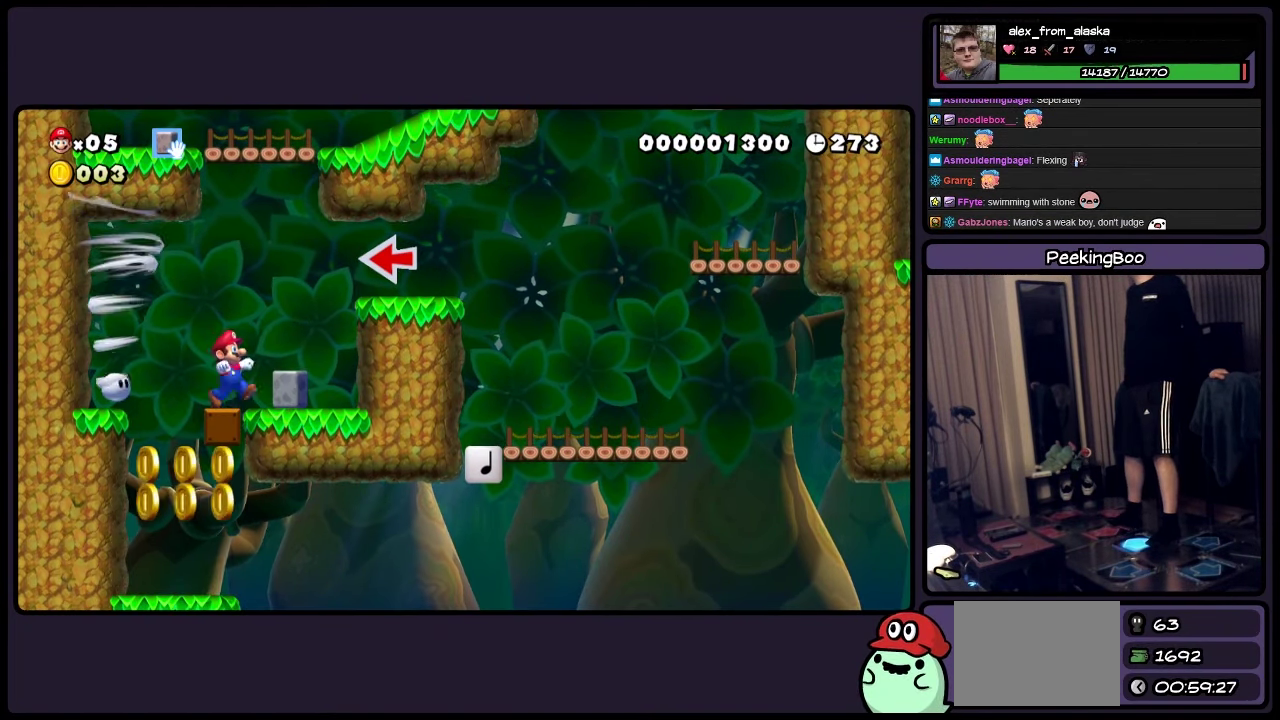
{"buttons": ["Y"], "events": [[200, "Y", "down"], [234, "DPAD_RIGHT", "up"]]}
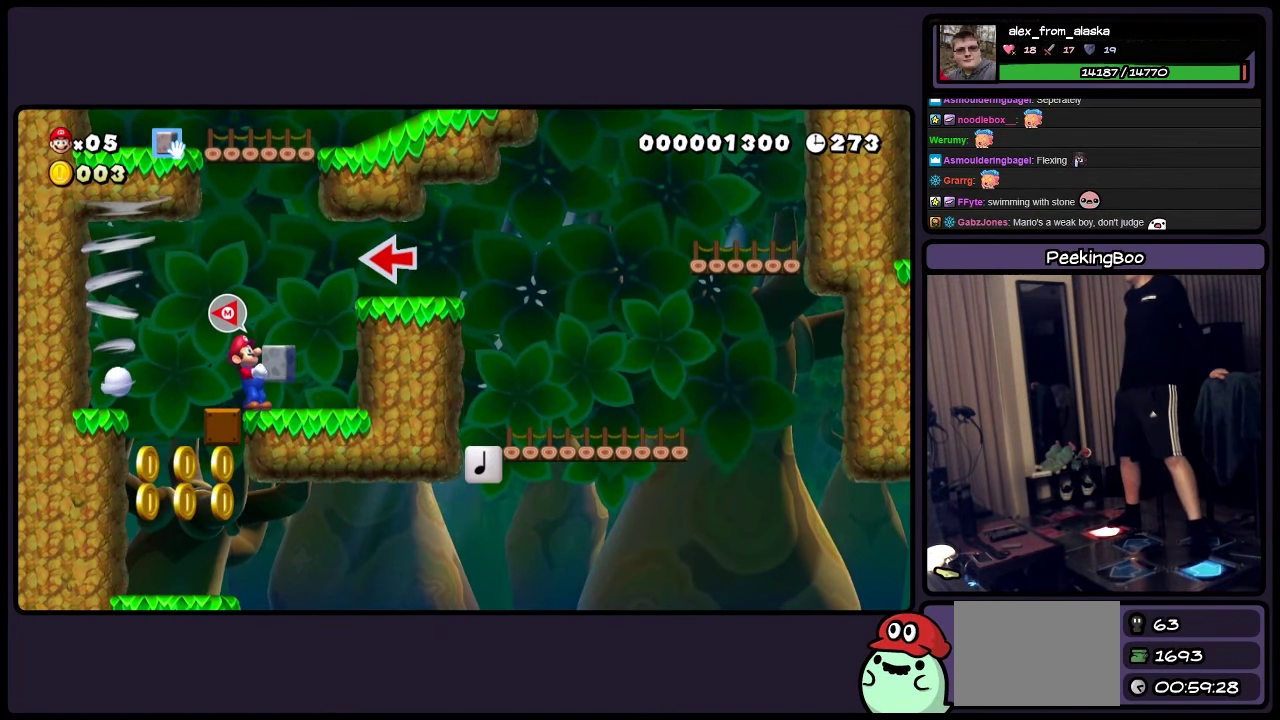
{"buttons": ["Y", "DPAD_LEFT"], "events": [[67, "DPAD_LEFT", "down"]]}
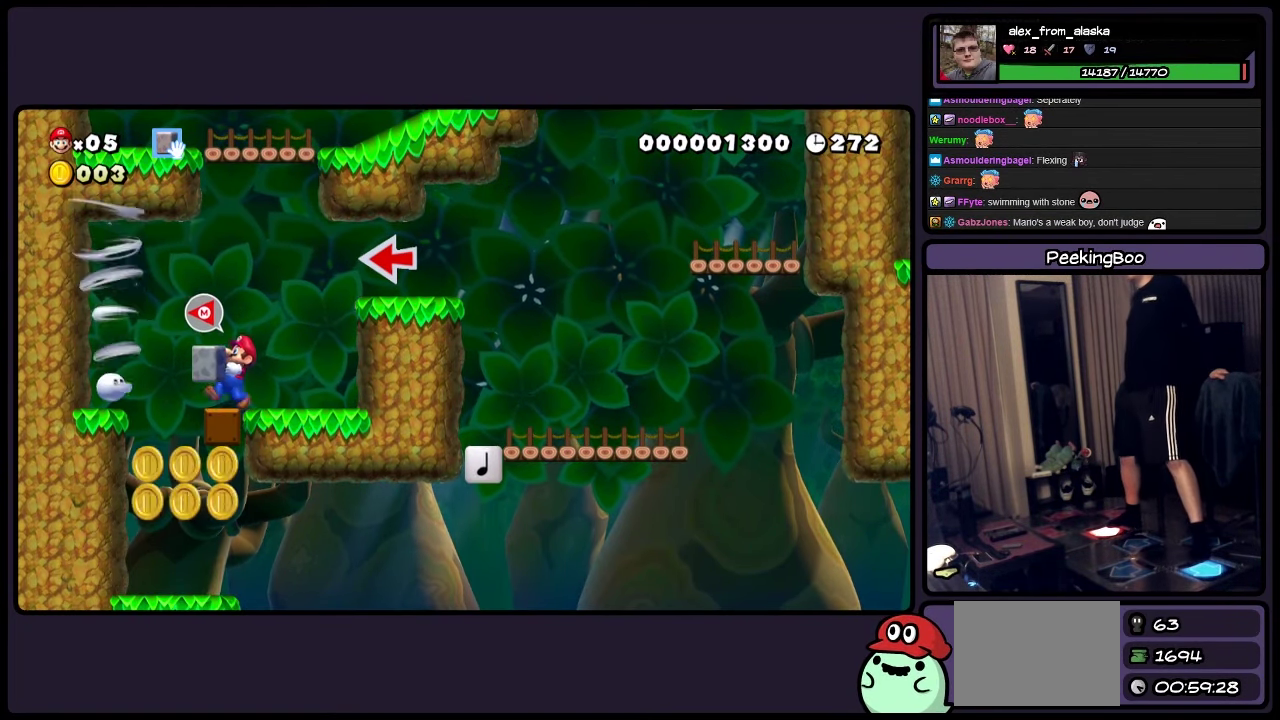
{"buttons": ["Y"], "events": [[367, "DPAD_LEFT", "up"]]}